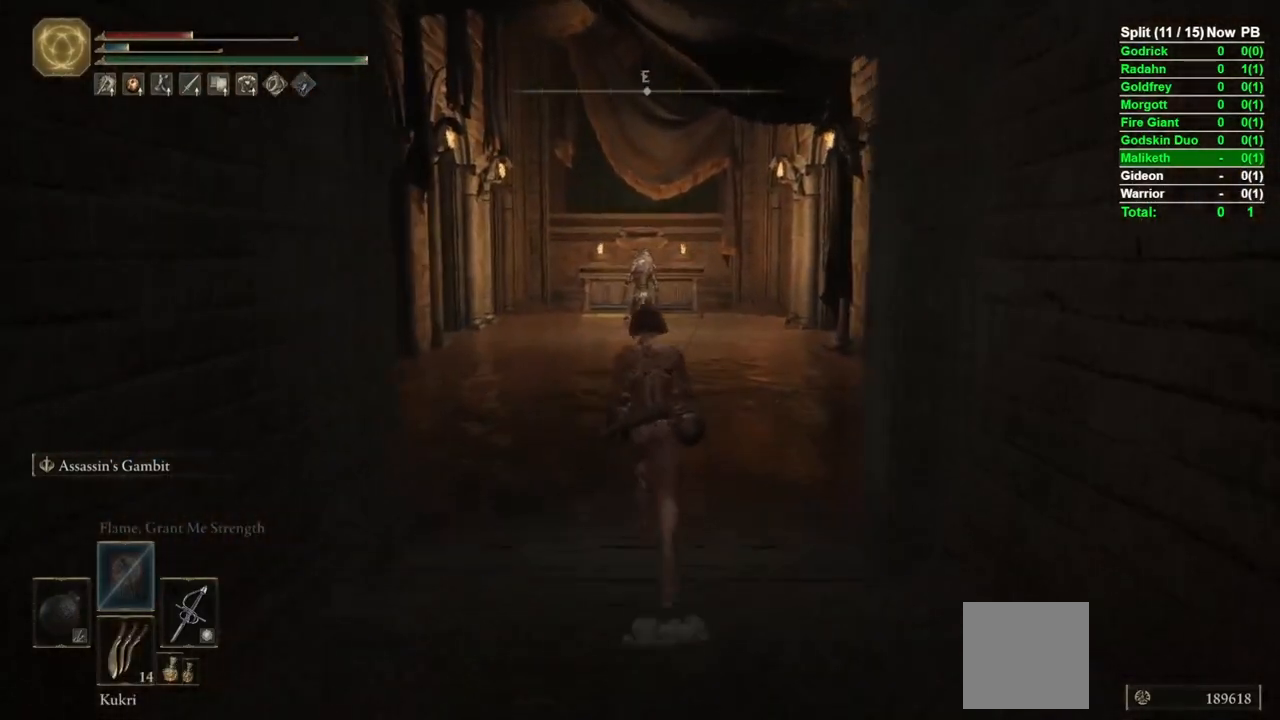
Gameplay with a controller (Xbox layout); each line is a JSON object with the inputs held at the frame after it. "events" lists button and stick changes between this image and that frame as [ms after this image, input, new state], when the widget could be followed in between.
{"buttons": [], "left_stick": "center", "right_stick": "center", "events": [[317, "left_stick", "center"], [433, "B", "down"], [483, "B", "up"]]}
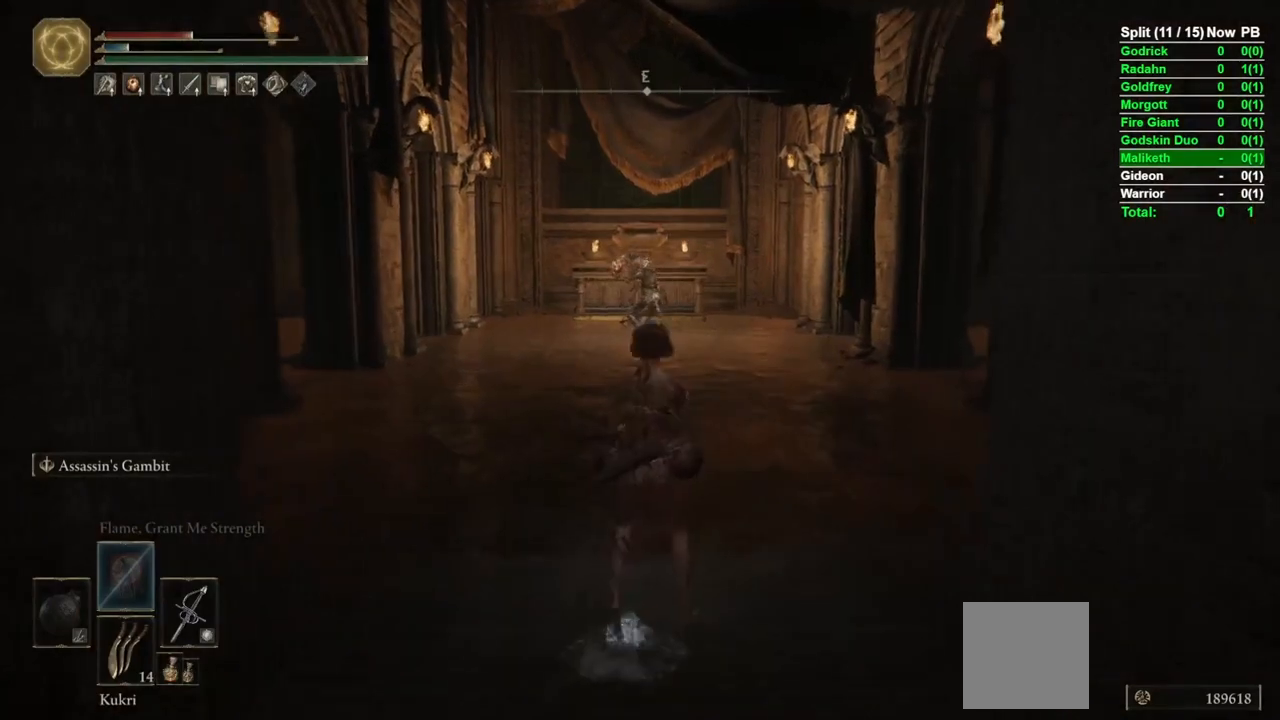
{"buttons": [], "left_stick": "down", "right_stick": "center", "events": [[150, "right_stick", "up"], [250, "right_stick", "center"], [350, "left_stick", "down"]]}
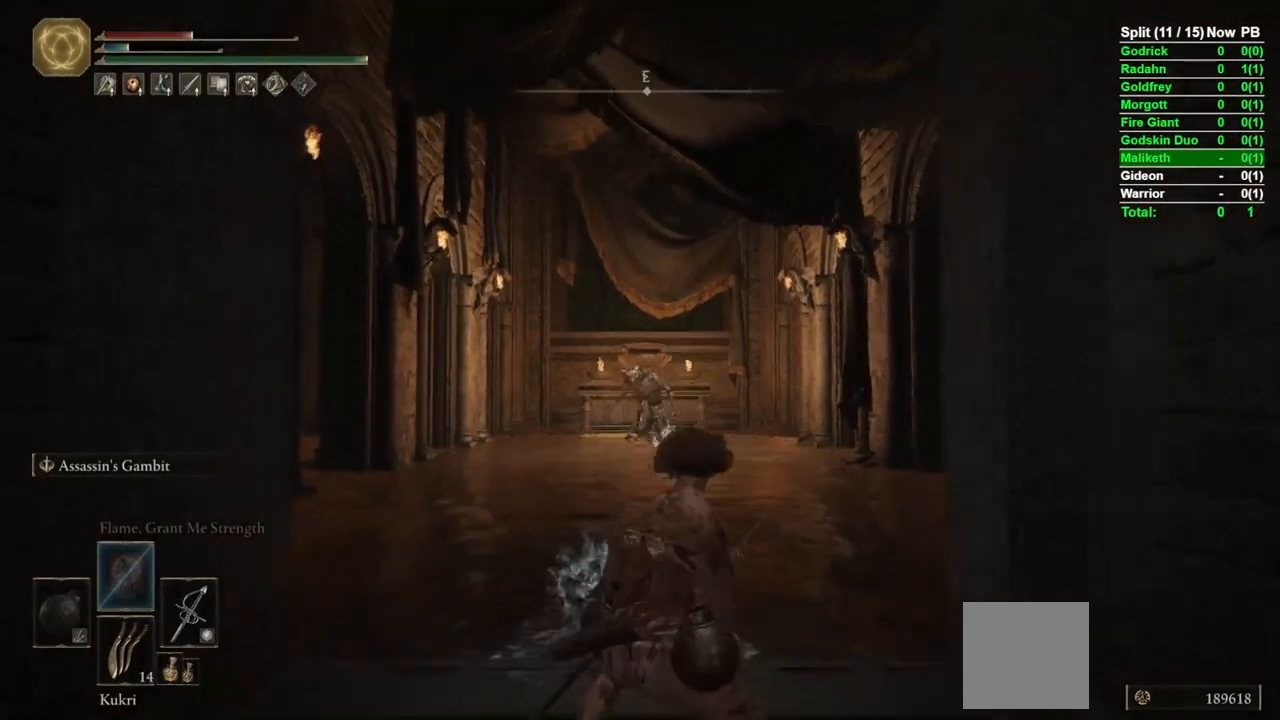
{"buttons": [], "left_stick": "down", "right_stick": "center", "events": []}
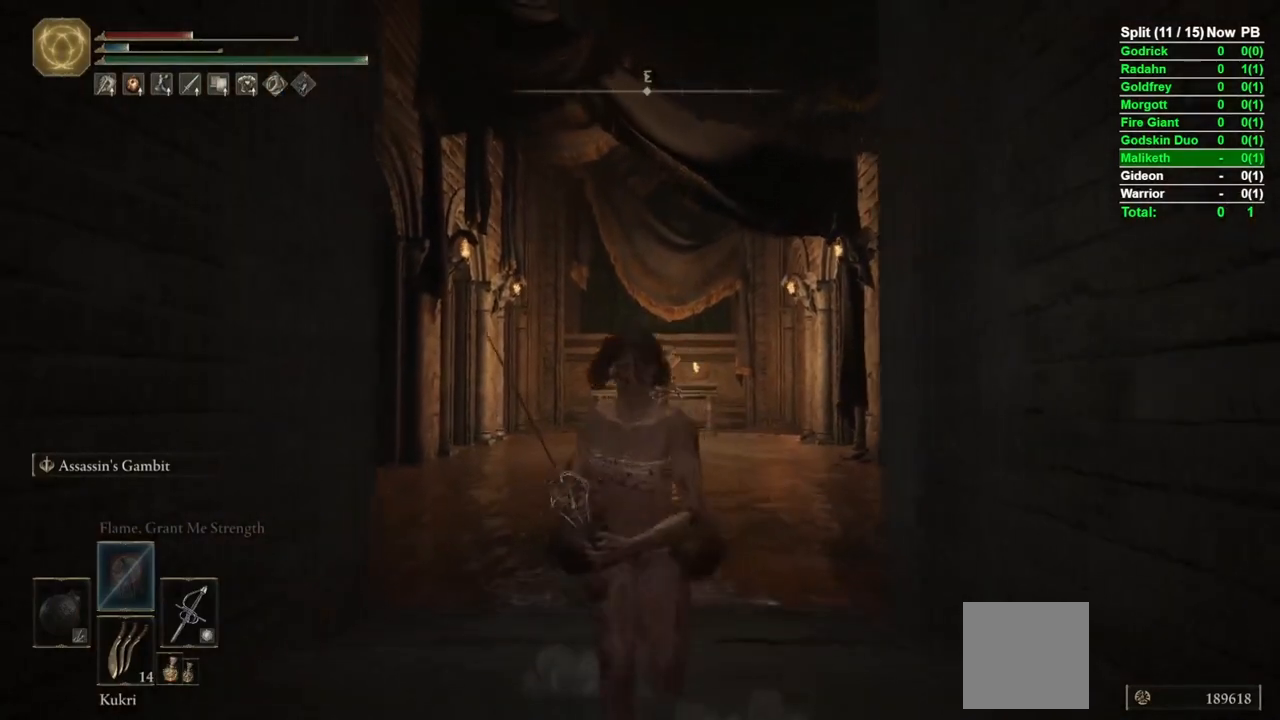
{"buttons": [], "left_stick": "center", "right_stick": "center", "events": [[100, "left_stick", "center"], [167, "left_stick", "up"], [200, "right_stick", "down-left"], [250, "left_stick", "center"], [250, "right_stick", "center"]]}
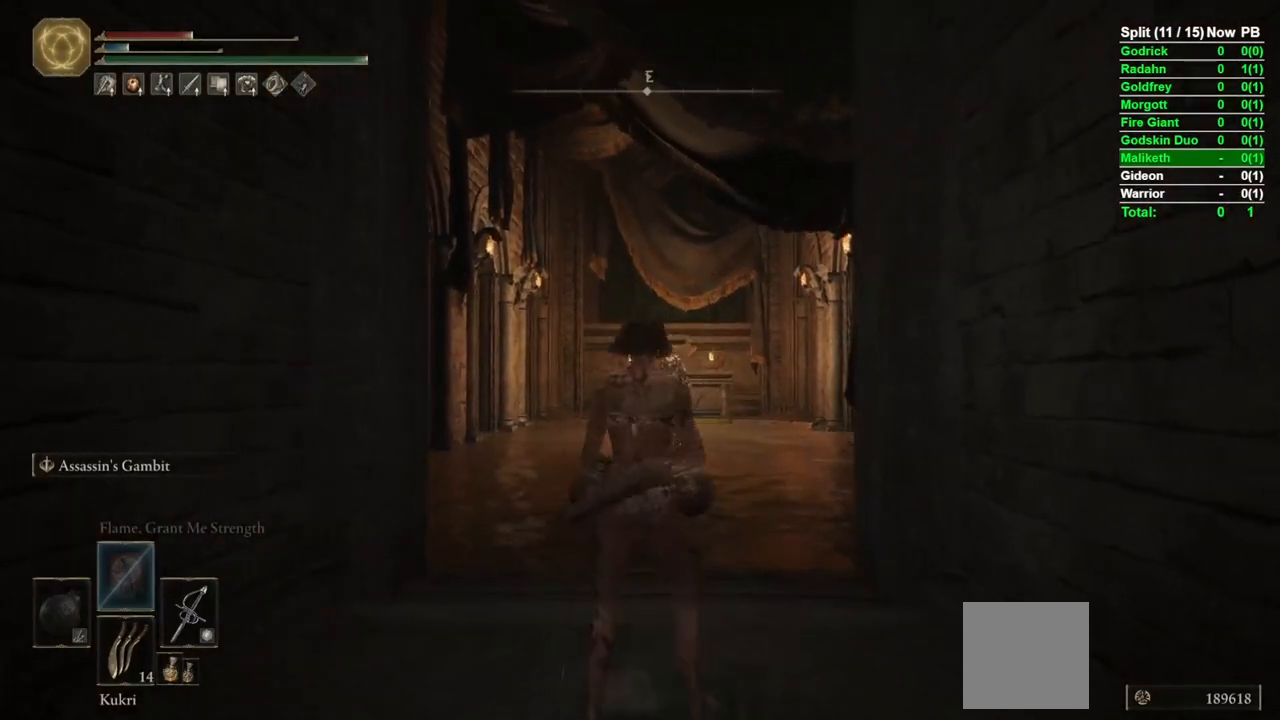
{"buttons": [], "left_stick": "center", "right_stick": "left", "events": [[383, "right_stick", "left"]]}
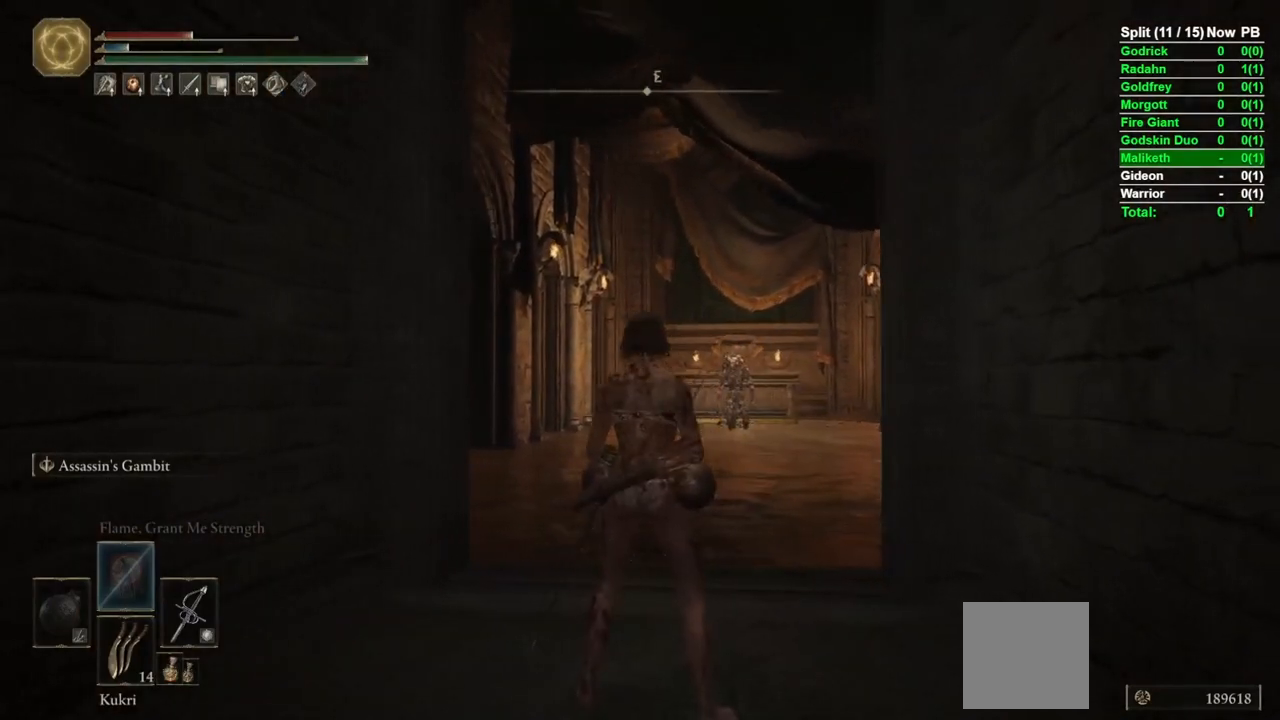
{"buttons": [], "left_stick": "center", "right_stick": "center", "events": [[17, "right_stick", "center"], [50, "left_stick", "up"], [150, "left_stick", "center"], [350, "X", "down"], [400, "X", "up"]]}
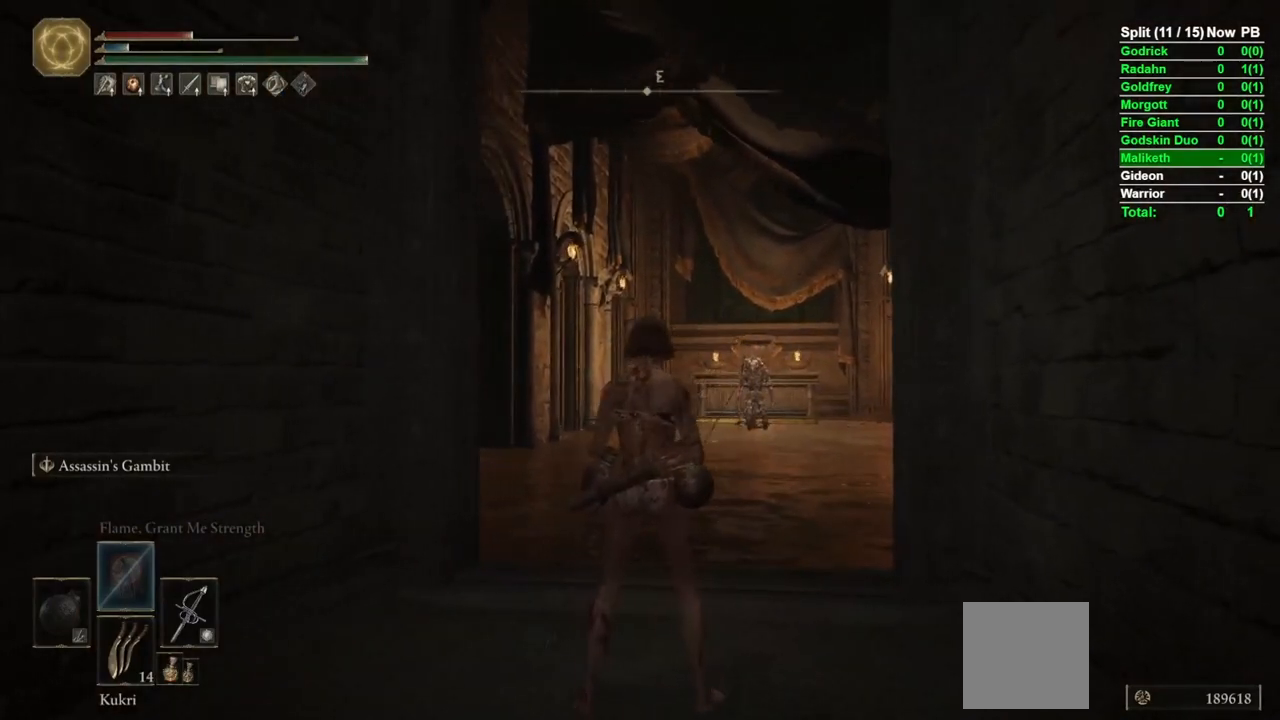
{"buttons": [], "left_stick": "center", "right_stick": "center", "events": []}
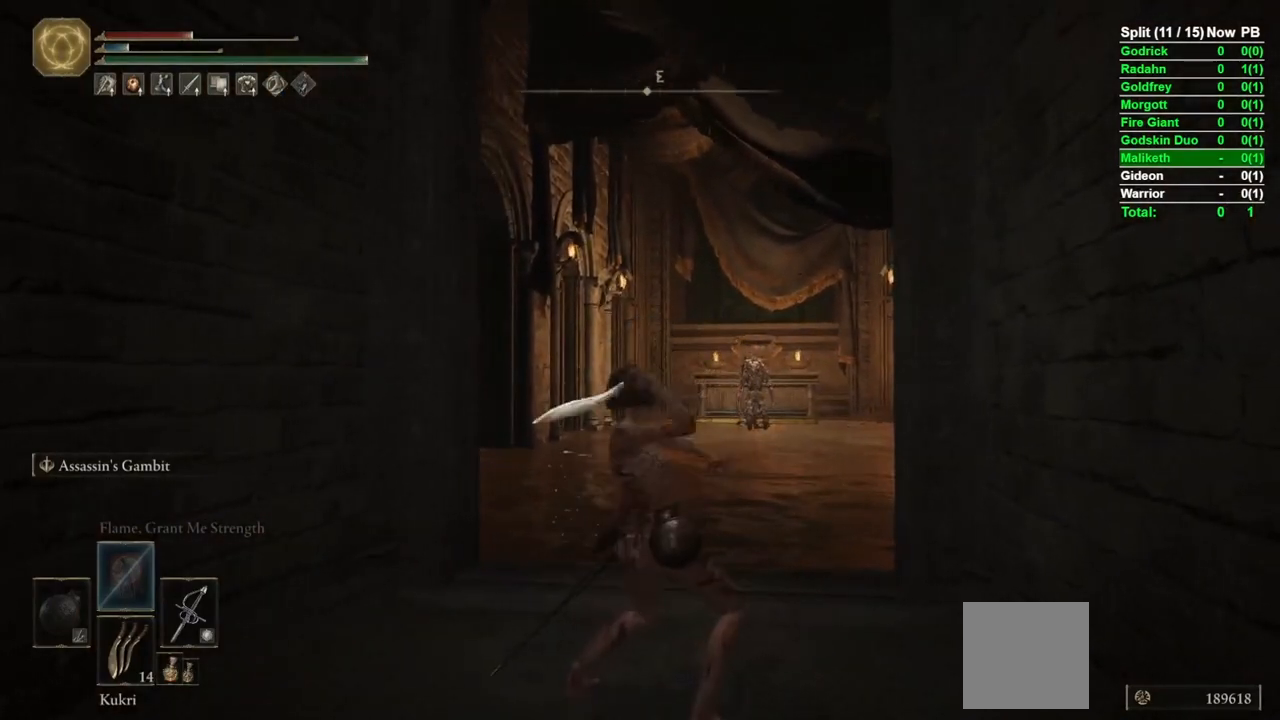
{"buttons": [], "left_stick": "center", "right_stick": "center", "events": []}
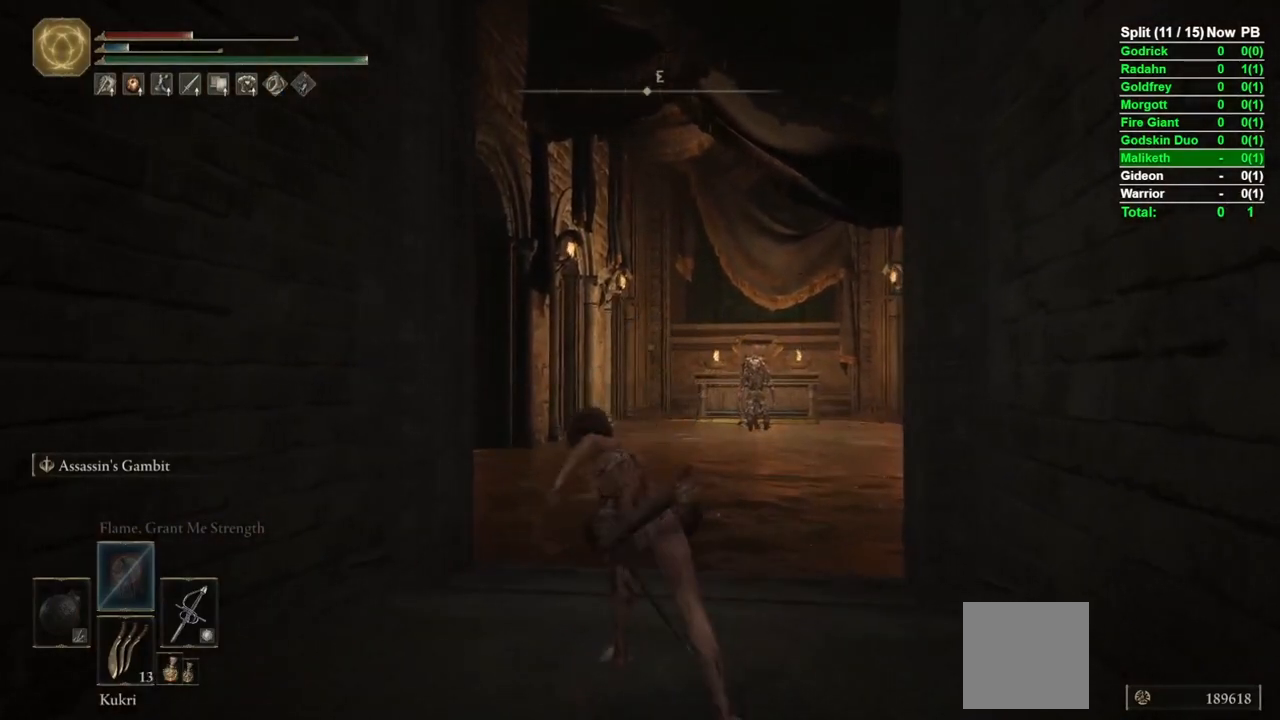
{"buttons": [], "left_stick": "center", "right_stick": "center", "events": [[350, "right_stick", "down"], [383, "L3", "down"], [450, "right_stick", "center"], [500, "L3", "up"]]}
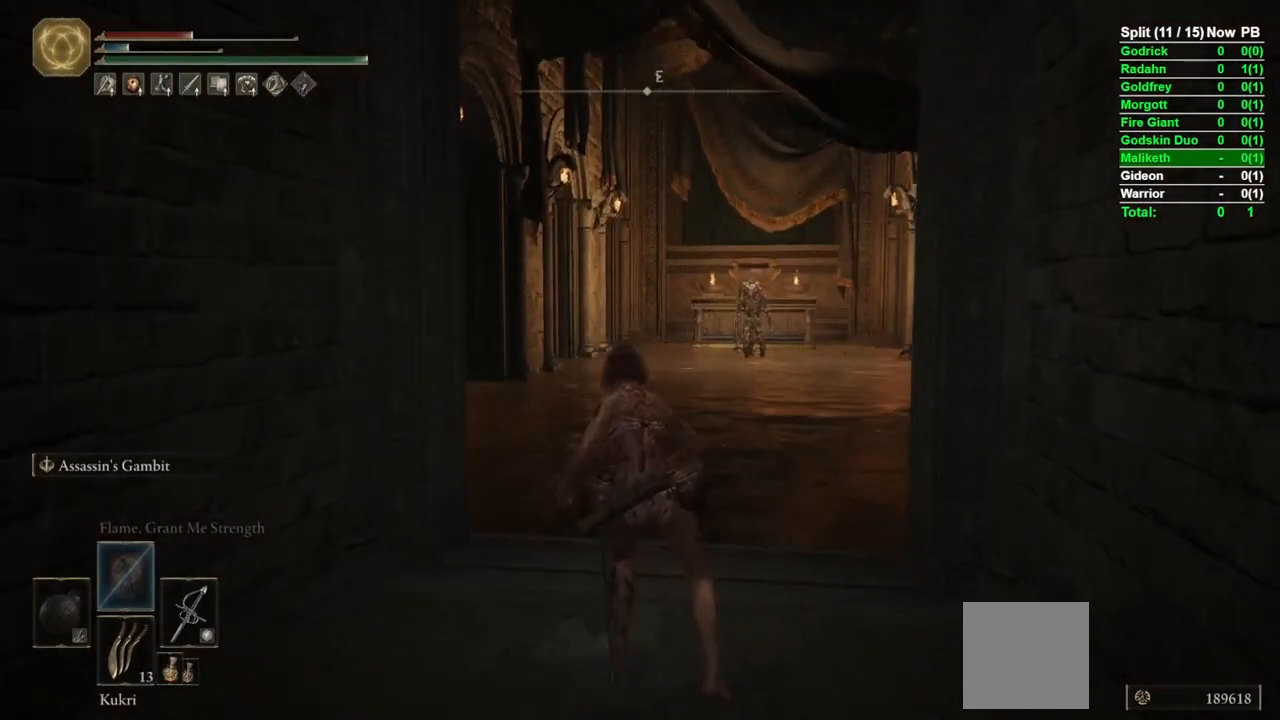
{"buttons": ["B"], "left_stick": "up-right", "right_stick": "down-right", "events": [[267, "left_stick", "up-right"], [317, "B", "down"], [467, "right_stick", "down-right"]]}
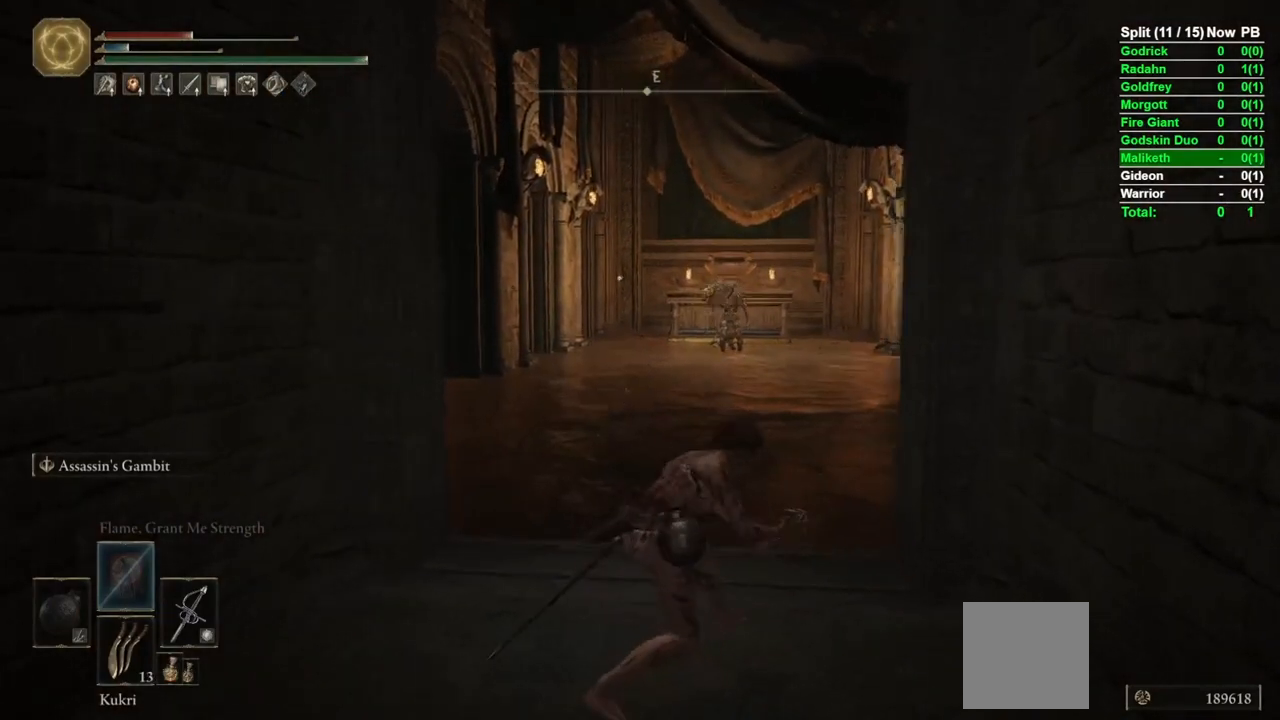
{"buttons": ["B"], "left_stick": "up", "right_stick": "right", "events": [[83, "left_stick", "up"], [133, "right_stick", "center"], [383, "right_stick", "right"]]}
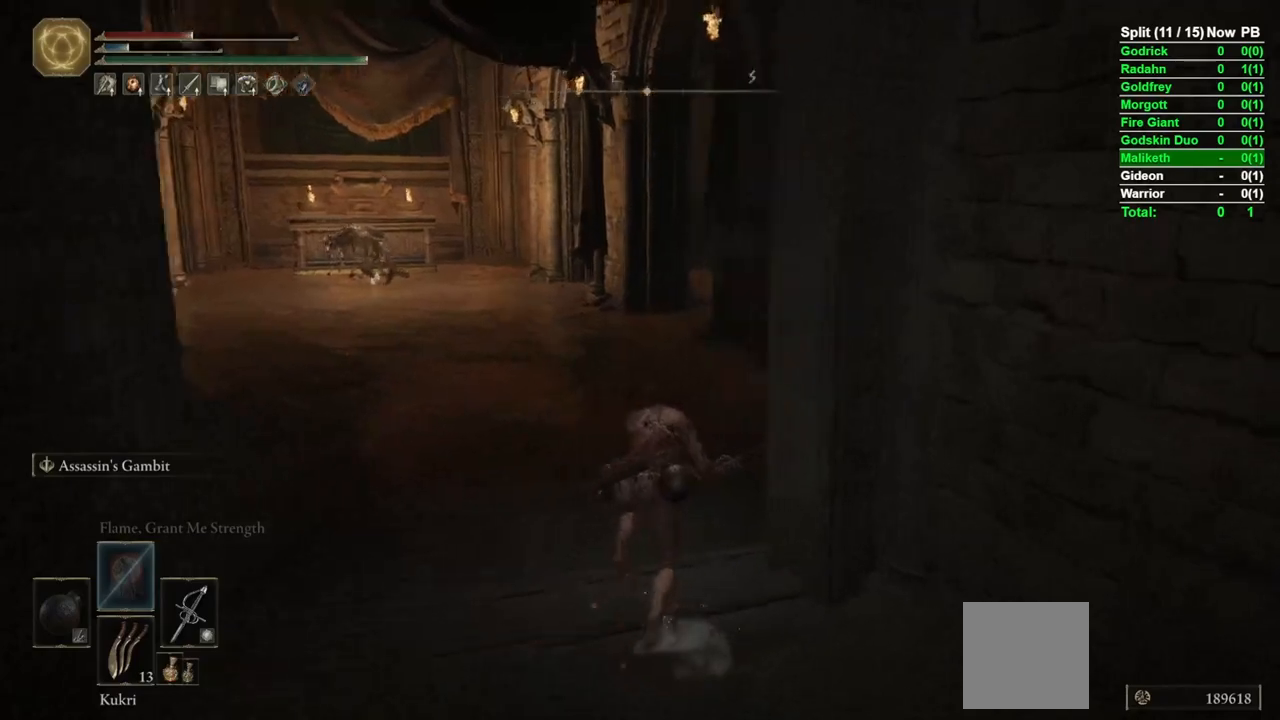
{"buttons": ["B"], "left_stick": "up", "right_stick": "center", "events": [[33, "right_stick", "center"], [183, "right_stick", "right"], [350, "right_stick", "center"]]}
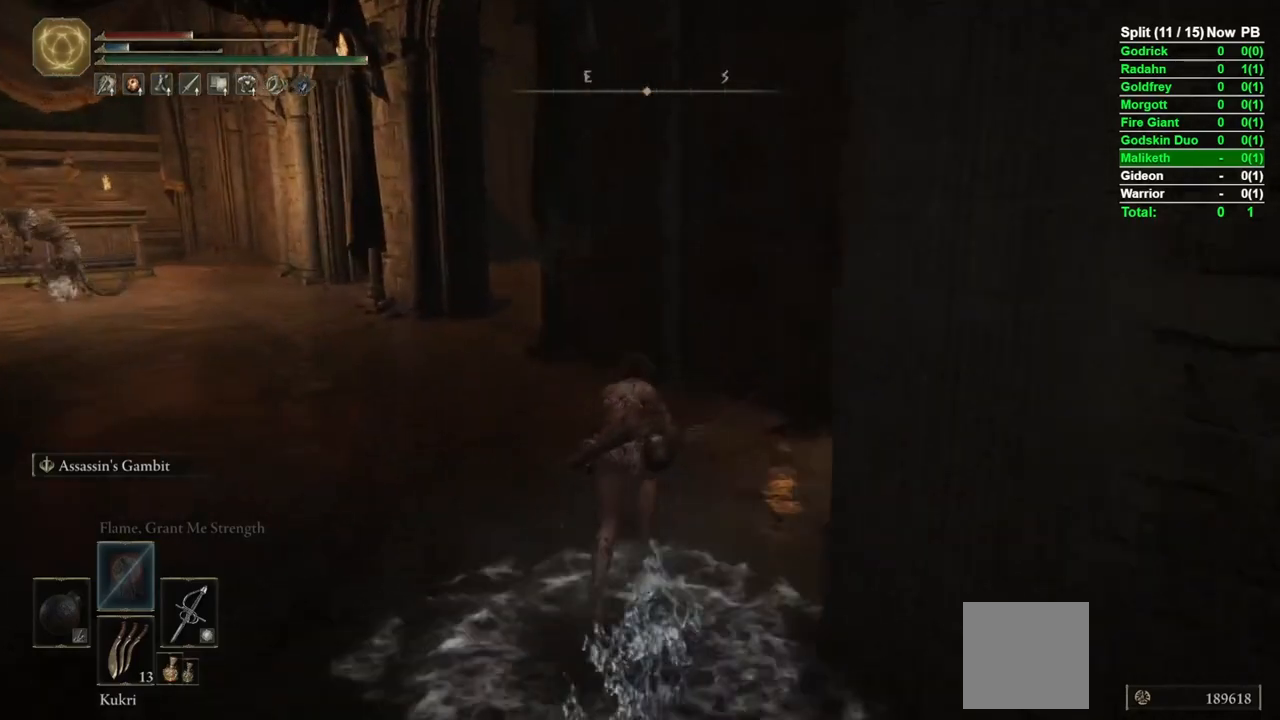
{"buttons": ["B"], "left_stick": "up", "right_stick": "center", "events": [[250, "right_stick", "left"], [400, "right_stick", "center"]]}
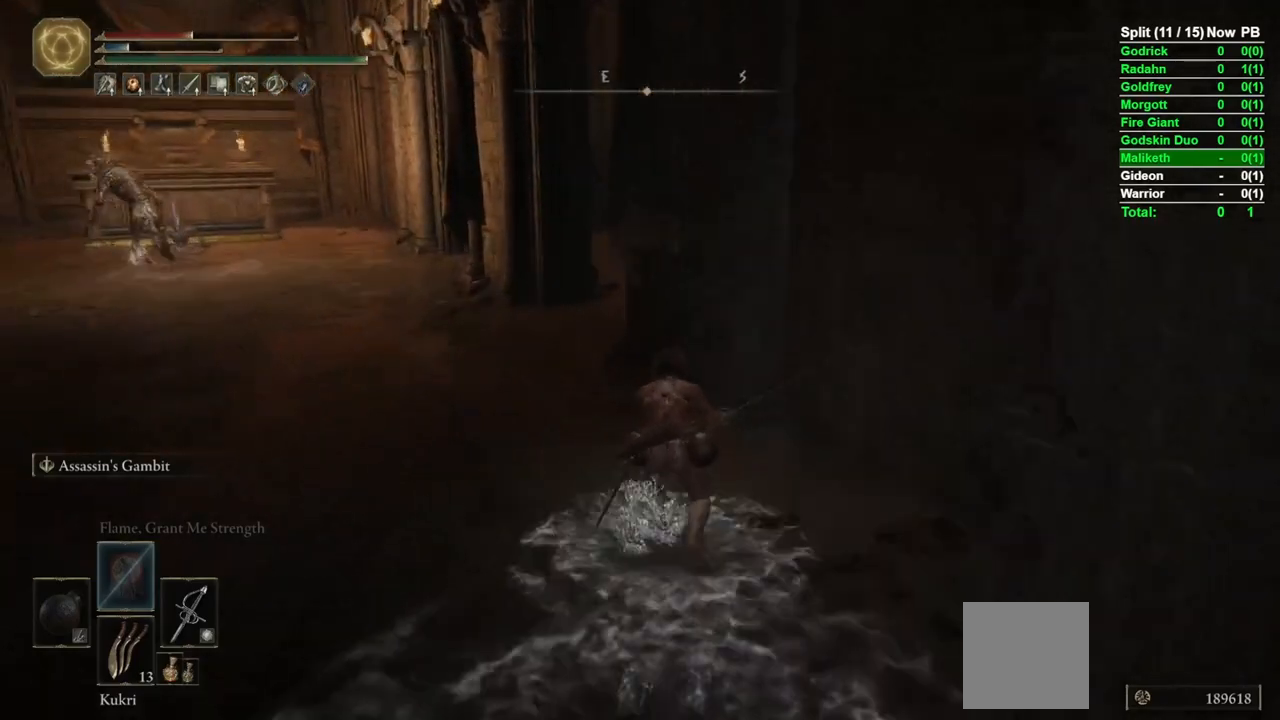
{"buttons": ["B"], "left_stick": "up", "right_stick": "center", "events": [[300, "right_stick", "down-right"], [417, "right_stick", "center"]]}
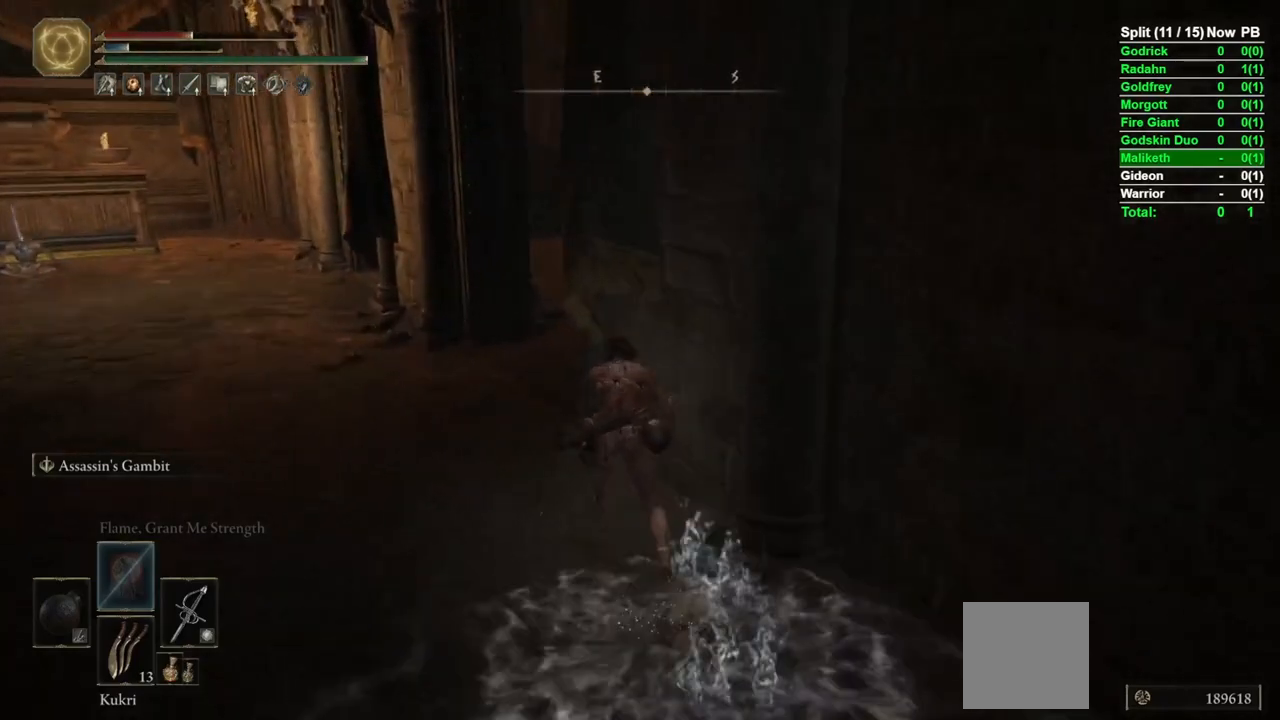
{"buttons": ["B"], "left_stick": "up", "right_stick": "center", "events": [[117, "left_stick", "up-left"], [200, "right_stick", "down-right"], [367, "left_stick", "up"], [383, "right_stick", "center"]]}
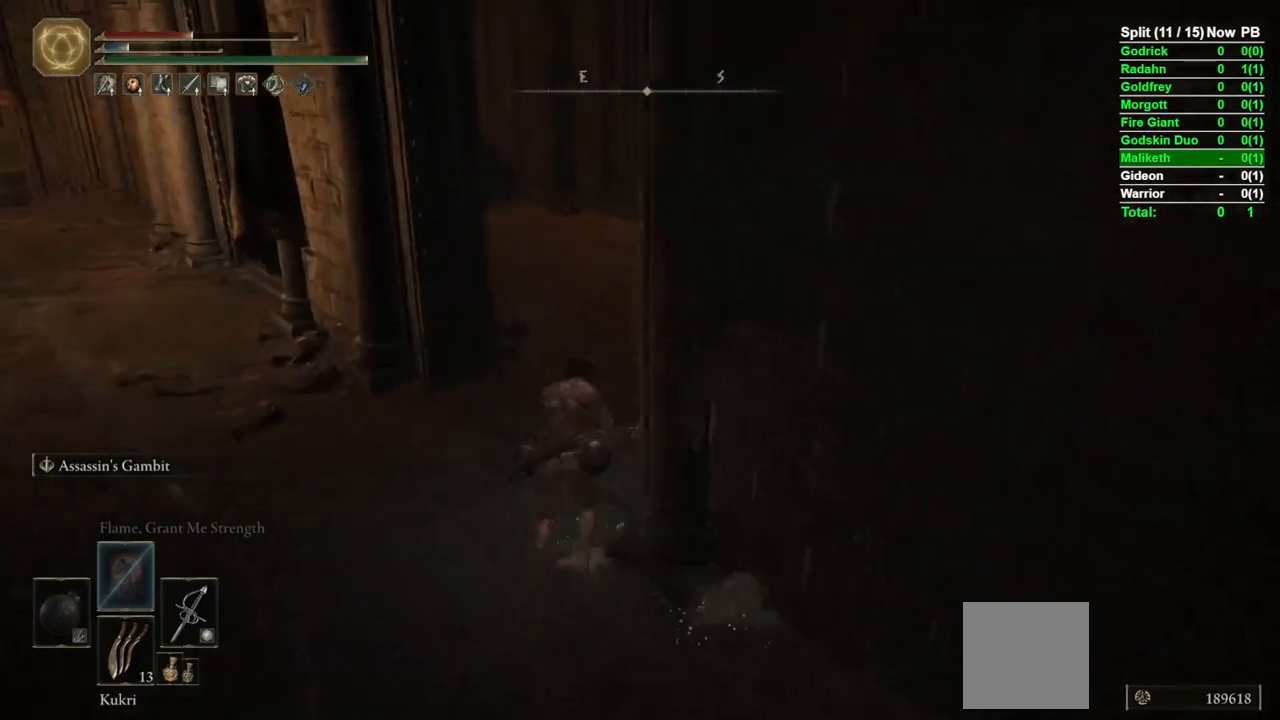
{"buttons": ["B"], "left_stick": "up-right", "right_stick": "left", "events": [[100, "right_stick", "down-right"], [183, "right_stick", "center"], [317, "left_stick", "up-right"], [400, "right_stick", "down-left"], [450, "right_stick", "left"]]}
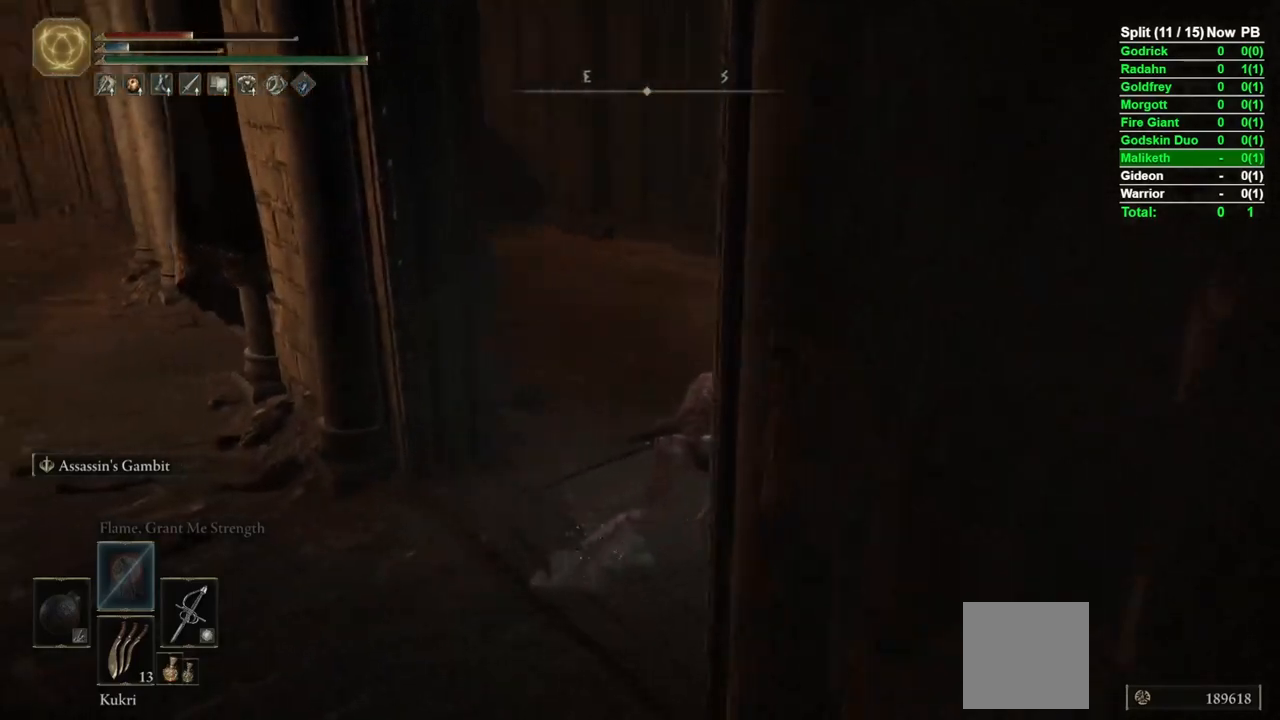
{"buttons": ["B"], "left_stick": "up-right", "right_stick": "left", "events": []}
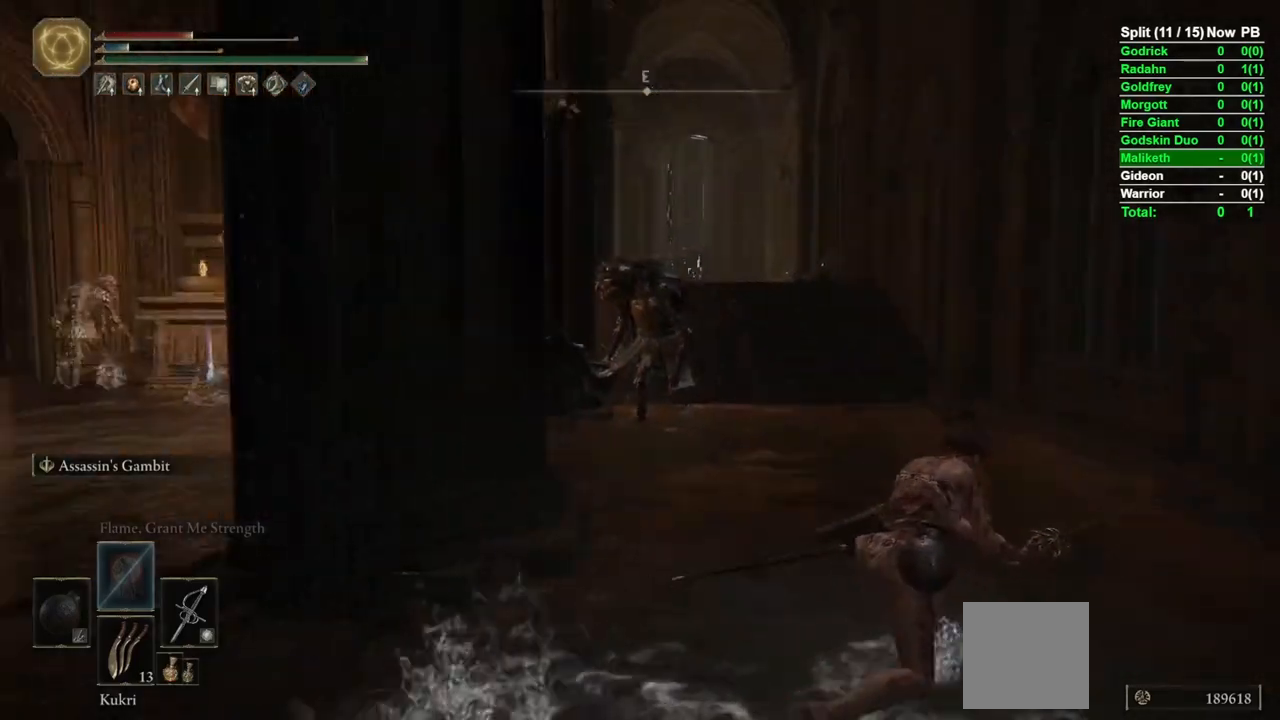
{"buttons": ["B"], "left_stick": "up-right", "right_stick": "center", "events": [[33, "right_stick", "center"]]}
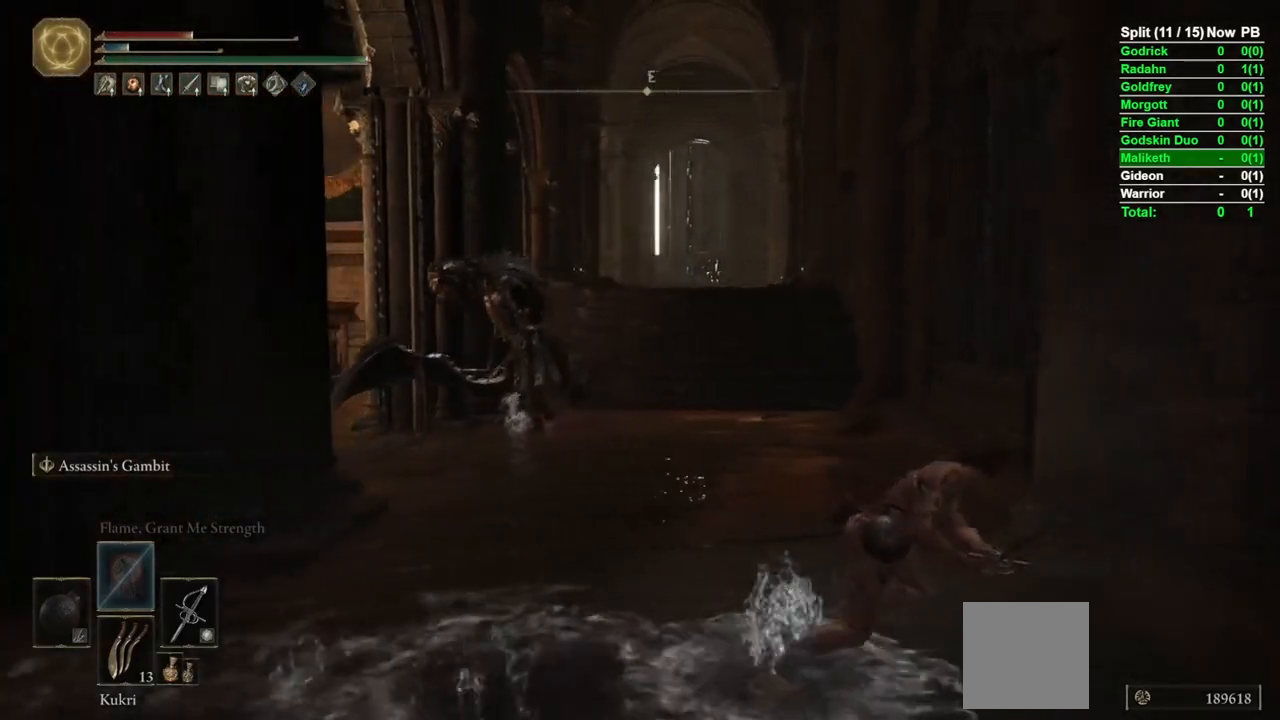
{"buttons": ["B"], "left_stick": "up", "right_stick": "center", "events": [[33, "START", "down"], [117, "START", "up"], [117, "left_stick", "up"], [250, "A", "down"], [317, "A", "up"], [417, "DPAD_DOWN", "down"], [500, "DPAD_DOWN", "up"]]}
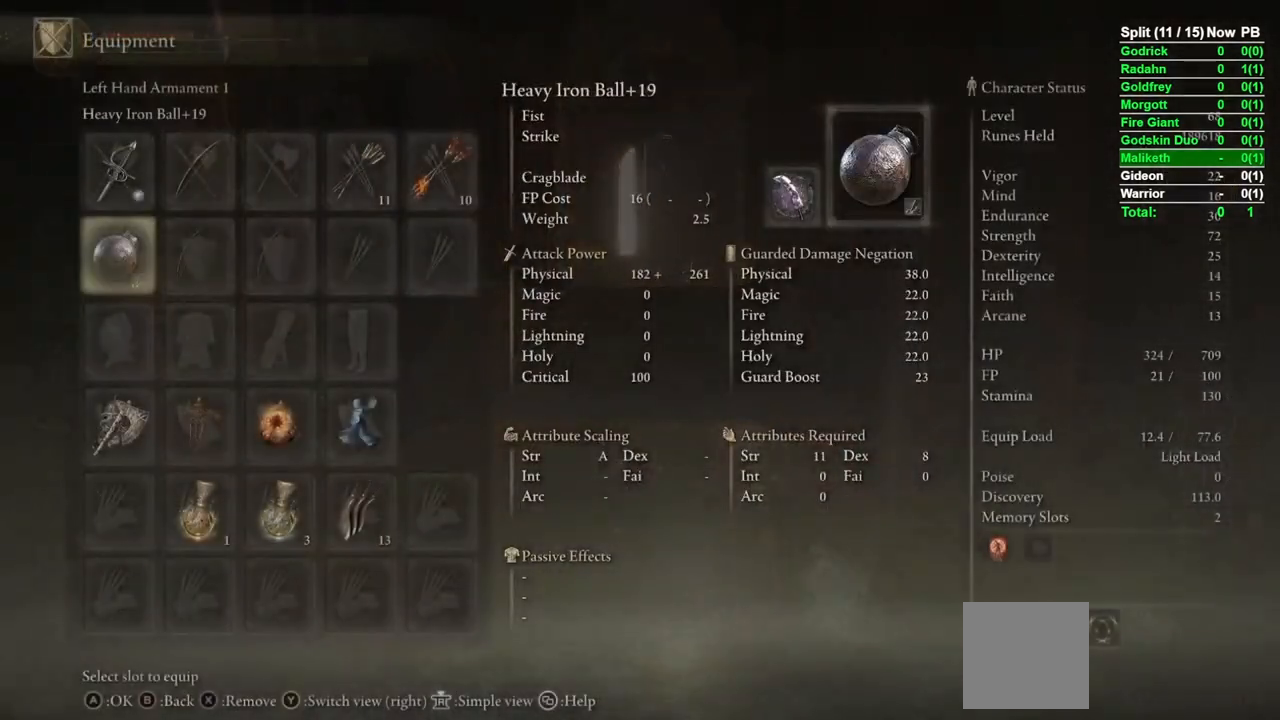
{"buttons": ["B"], "left_stick": "up", "right_stick": "center", "events": [[83, "DPAD_DOWN", "down"], [133, "DPAD_DOWN", "up"], [200, "DPAD_DOWN", "down"], [283, "DPAD_DOWN", "up"], [400, "DPAD_DOWN", "down"], [467, "DPAD_DOWN", "up"]]}
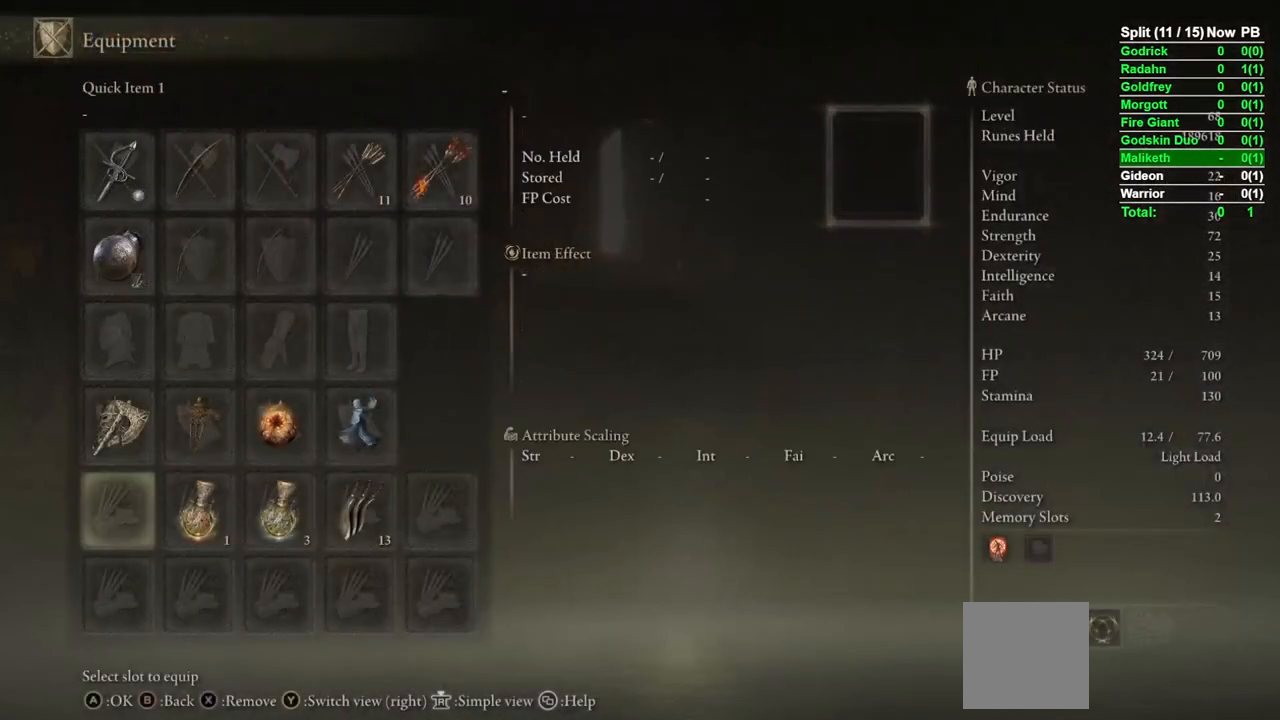
{"buttons": ["B"], "left_stick": "up", "right_stick": "center", "events": [[133, "DPAD_RIGHT", "down"], [450, "DPAD_RIGHT", "up"]]}
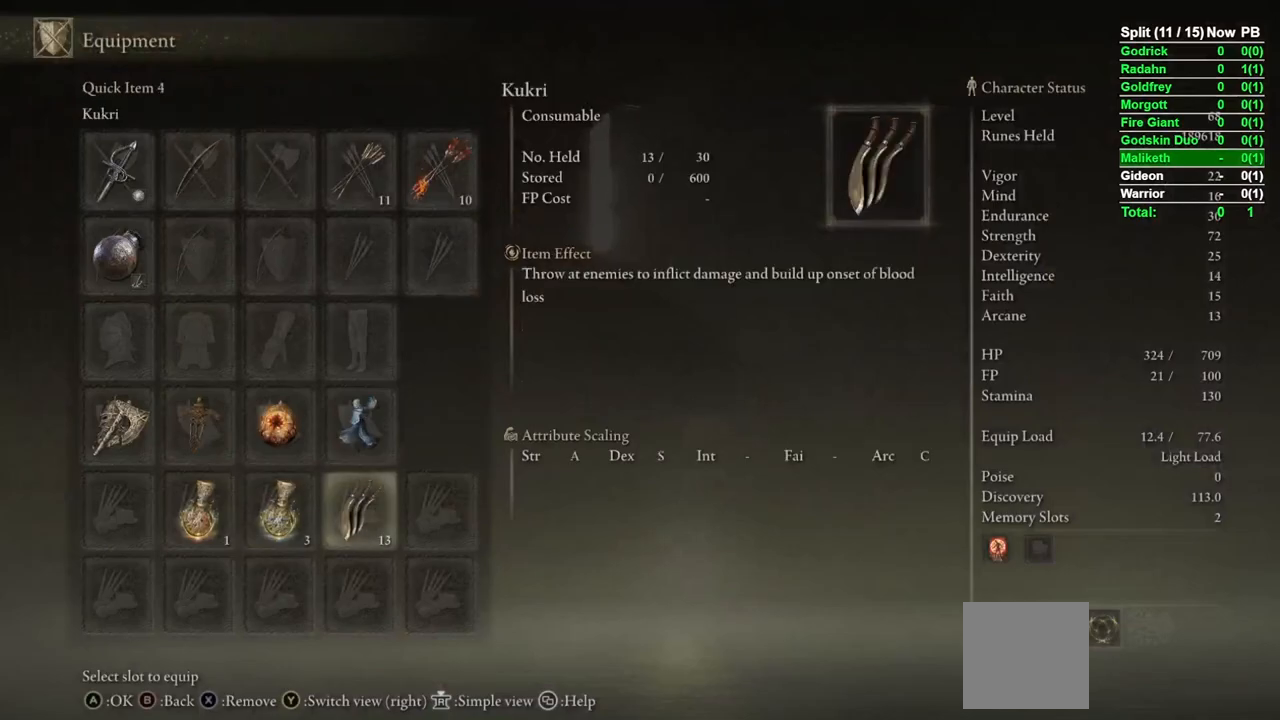
{"buttons": [], "left_stick": "up", "right_stick": "center", "events": [[117, "X", "down"], [200, "X", "up"], [233, "B", "up"], [317, "B", "down"], [367, "B", "up"]]}
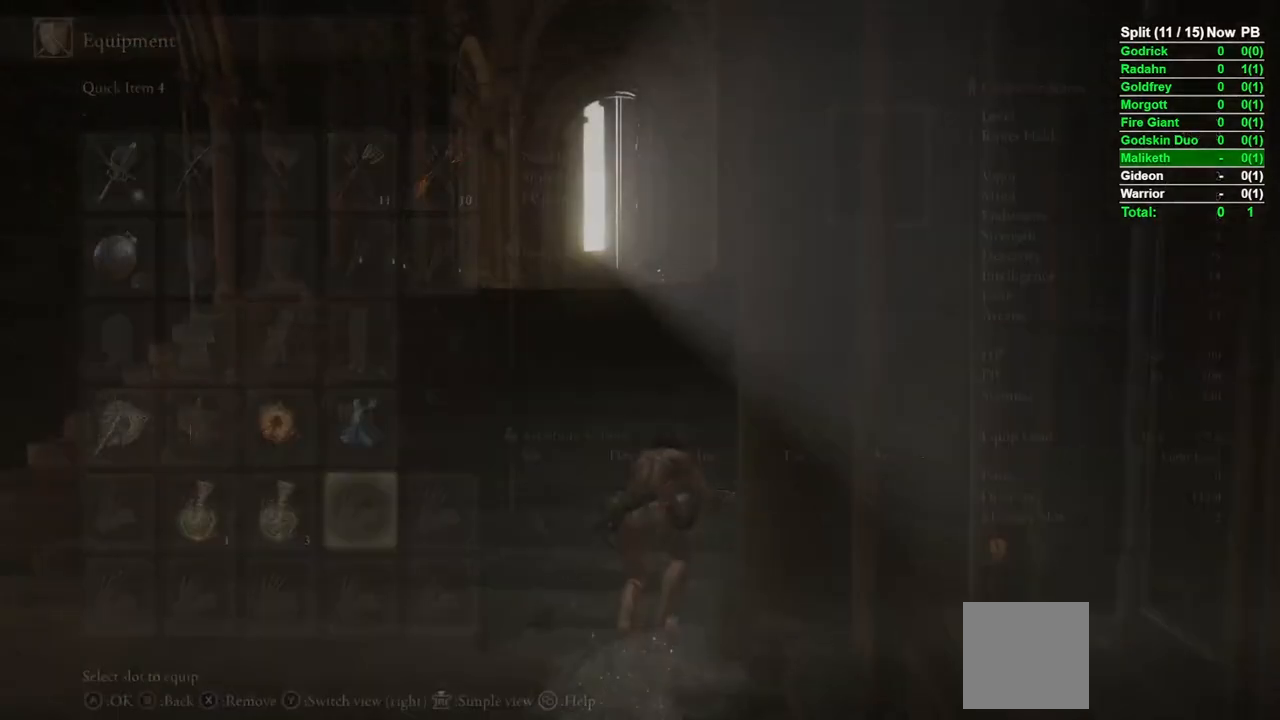
{"buttons": ["B"], "left_stick": "up", "right_stick": "down", "events": [[150, "B", "down"], [417, "right_stick", "down"]]}
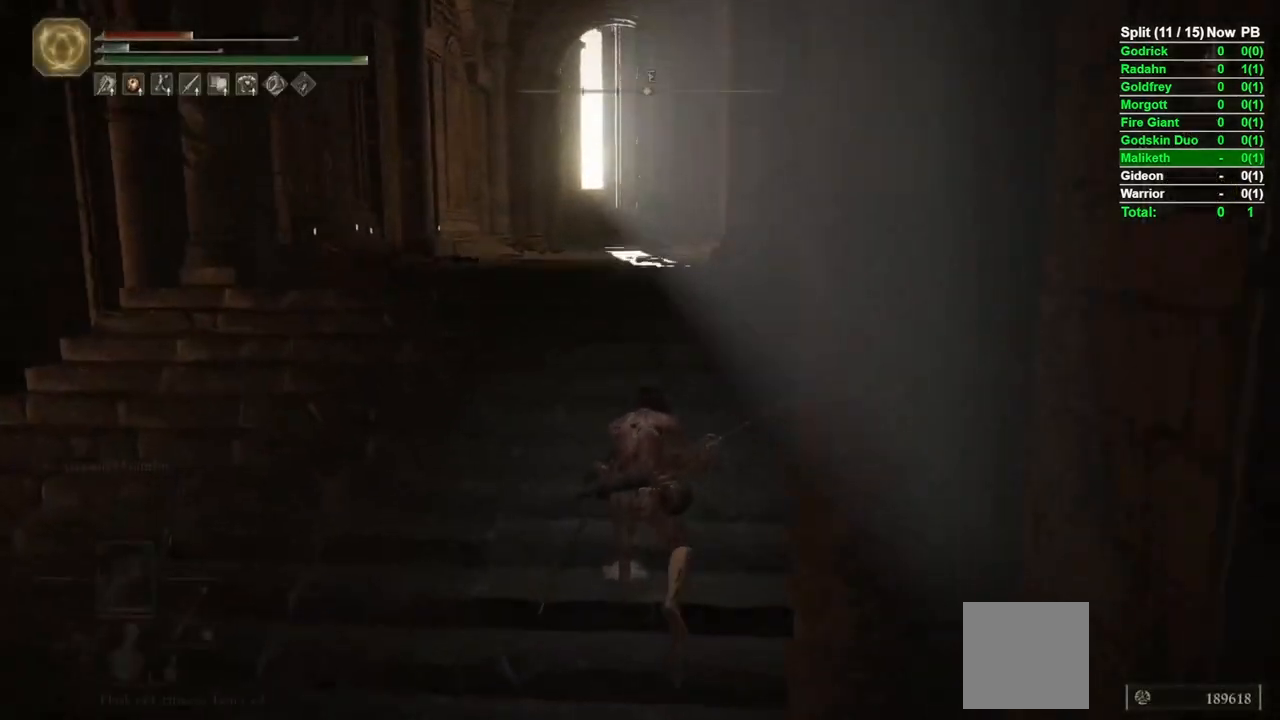
{"buttons": ["B"], "left_stick": "up", "right_stick": "center", "events": [[83, "right_stick", "center"], [117, "L3", "down"], [233, "L3", "up"], [317, "right_stick", "down"], [450, "right_stick", "center"]]}
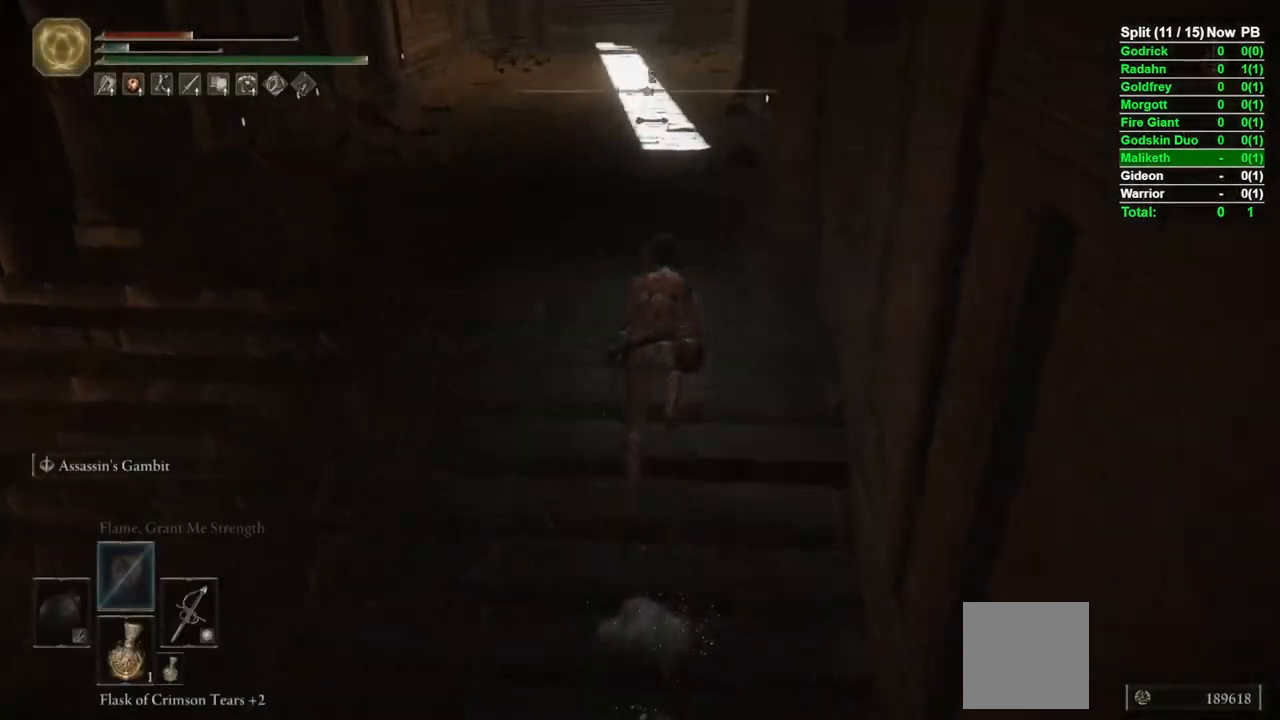
{"buttons": ["B"], "left_stick": "up", "right_stick": "center", "events": []}
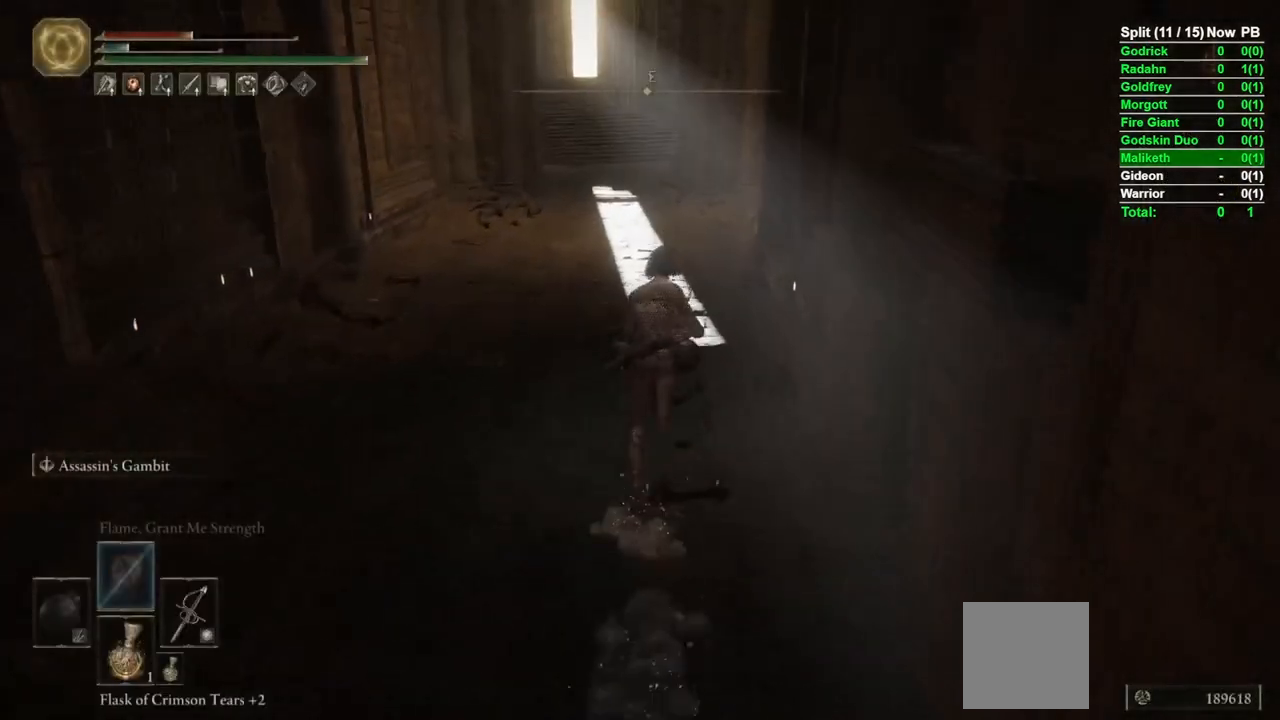
{"buttons": ["B"], "left_stick": "up", "right_stick": "center", "events": [[67, "right_stick", "down"], [200, "right_stick", "center"]]}
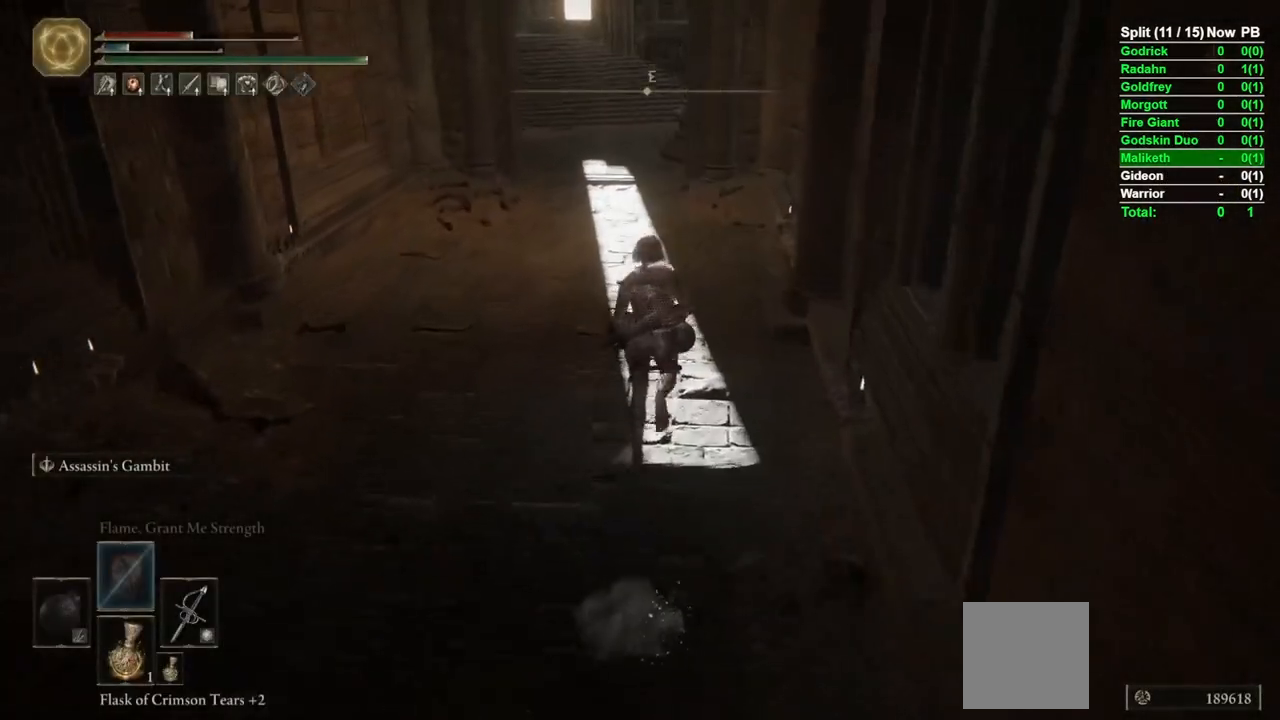
{"buttons": ["B"], "left_stick": "up", "right_stick": "center", "events": [[83, "right_stick", "up-left"], [200, "right_stick", "center"]]}
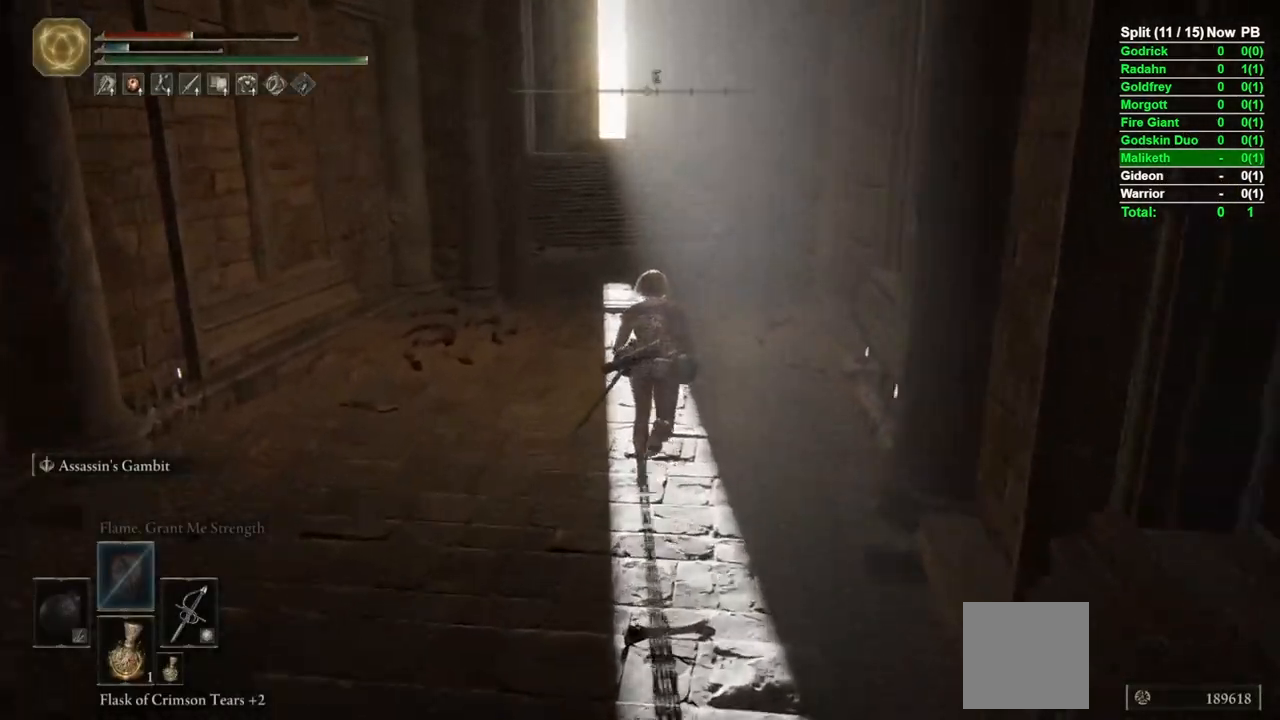
{"buttons": ["B"], "left_stick": "up", "right_stick": "center", "events": []}
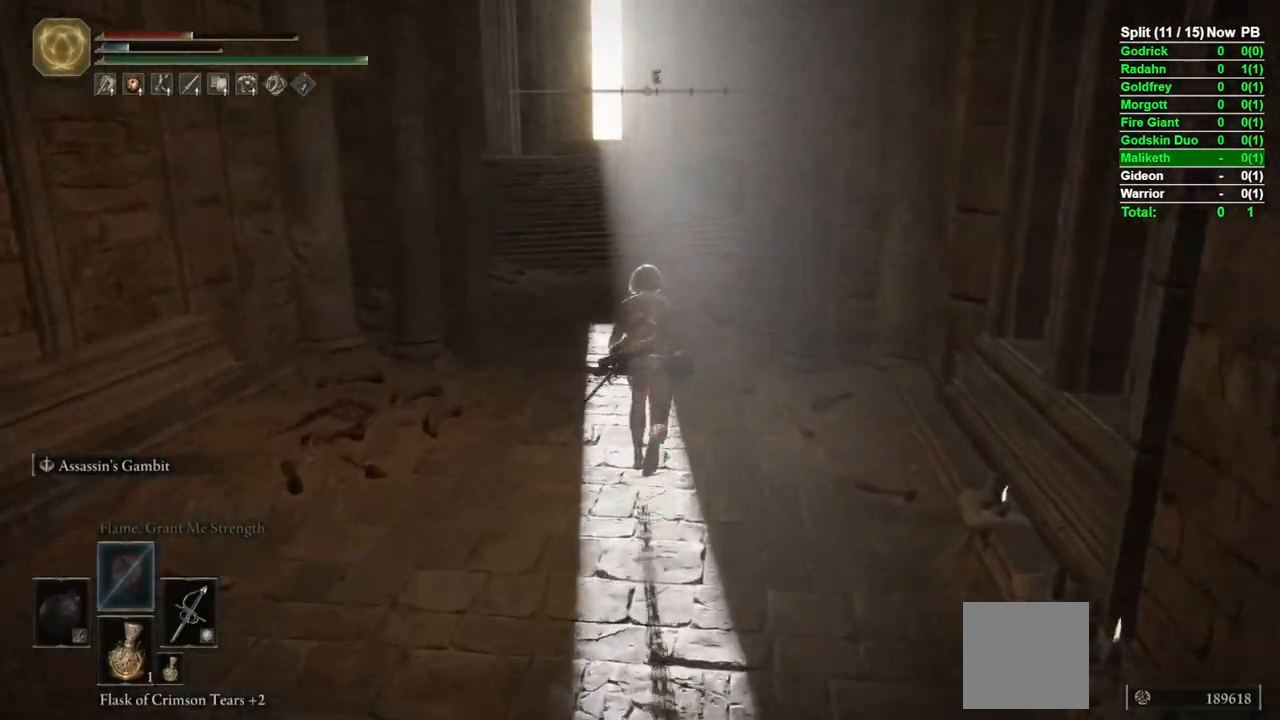
{"buttons": ["B"], "left_stick": "up", "right_stick": "center", "events": []}
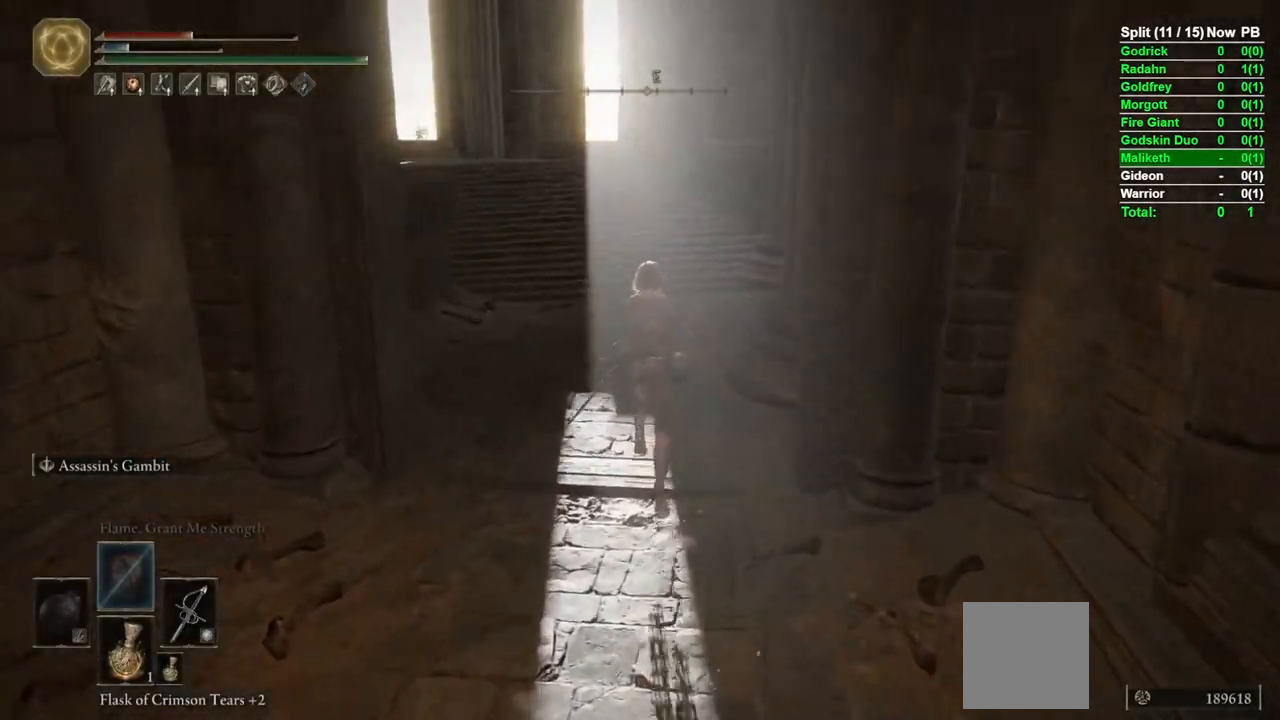
{"buttons": ["B"], "left_stick": "up", "right_stick": "center", "events": [[133, "right_stick", "down-left"], [383, "right_stick", "center"]]}